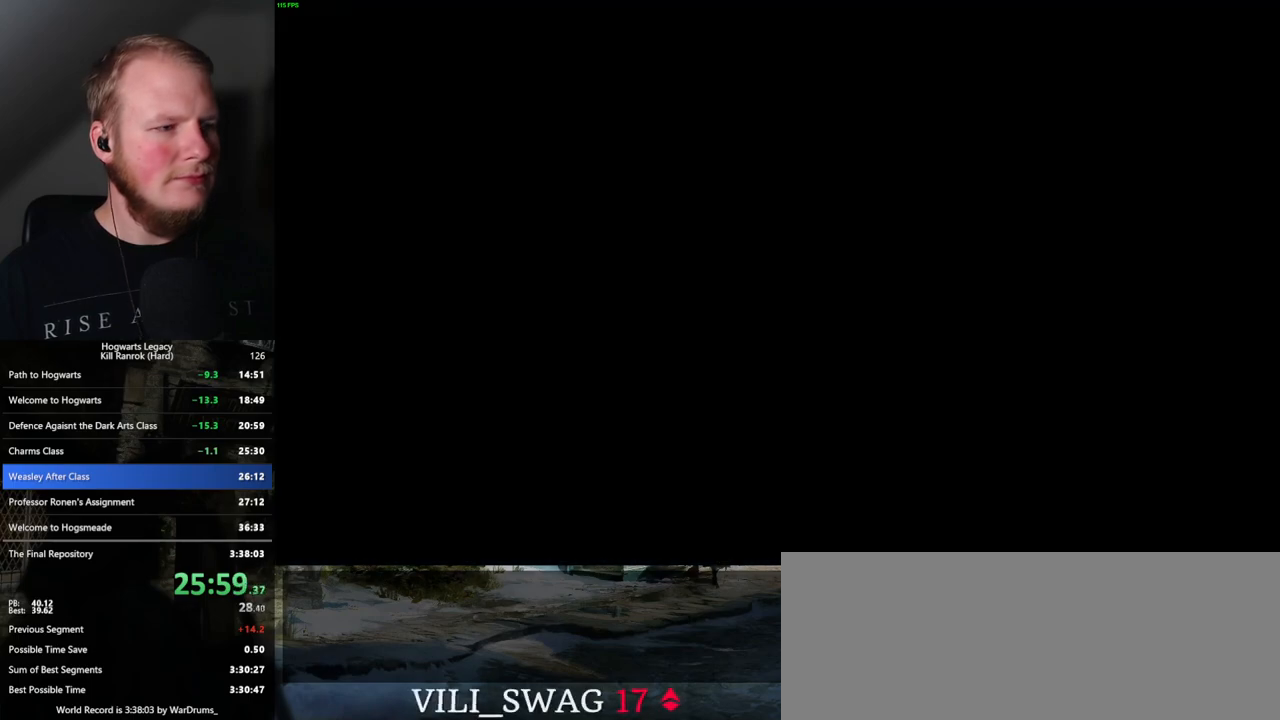
Gameplay with keyboard and mouse; each line is a JSON object with the keys and mouse buttons held at the frame after it. "events" lists presses ("down") and releases ("up") of ".", "/", "0", "1", "2", "3", "4", "5", "6", "7", "8", "9", "a", "alt_l", "alt_r", "b", "backslash", "backspace", "c", "caps_lock", "comma", "ctrl_l", "ctrl_r", "d", "e", "equals", "escape", "f", "f1", "f10", "f11", "f12", "f2", "f3", "f4", "f5", "f6", "f7", "f8", "f9", "g", "h", "i", "j", "k", "l", "lbracket", "m", "minus", "n", "o", "p", "q", "quote", "r", "rbracket", "return", "s", "semicolon", "shift_l", "shift_r", "space", "super", "t", "tab", "tilde", "u", "v", "w", "x", "y", "z", "mouse_left", "mouse_wheel", "mouse_right", "mouse_mb4" and "mouse_mb5" between this image and that frame as [ms after this image, input, new state], when the widget could be followed in between. "mouse_left", "mouse_wheel", "mouse_right", "mouse_mb4", "mouse_mb5" = the "left", "wheel", "right", "mb4", "mb5" buttons of the "mouse" list. No other keys are recorded. "wheel" means that the mouse wheel is clicked or scrolled. Mouse movement is not recorded.
{"keys": [], "mouse": [], "events": []}
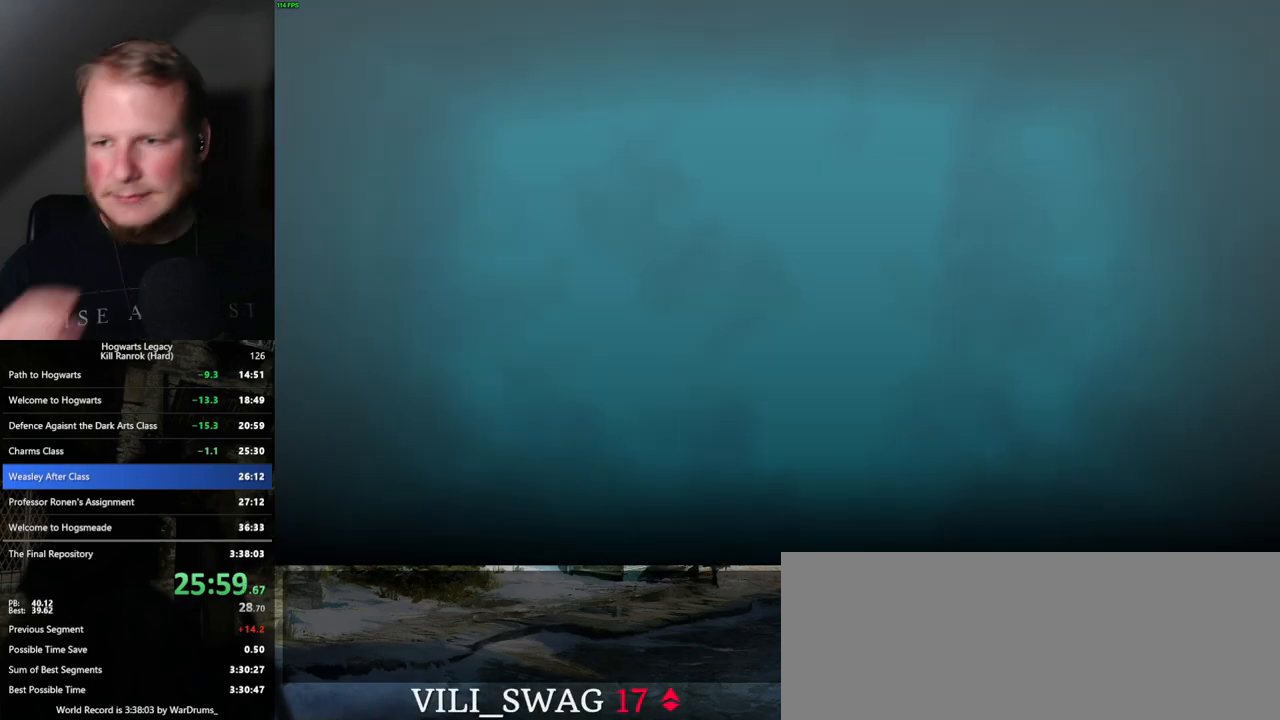
{"keys": [], "mouse": [], "events": []}
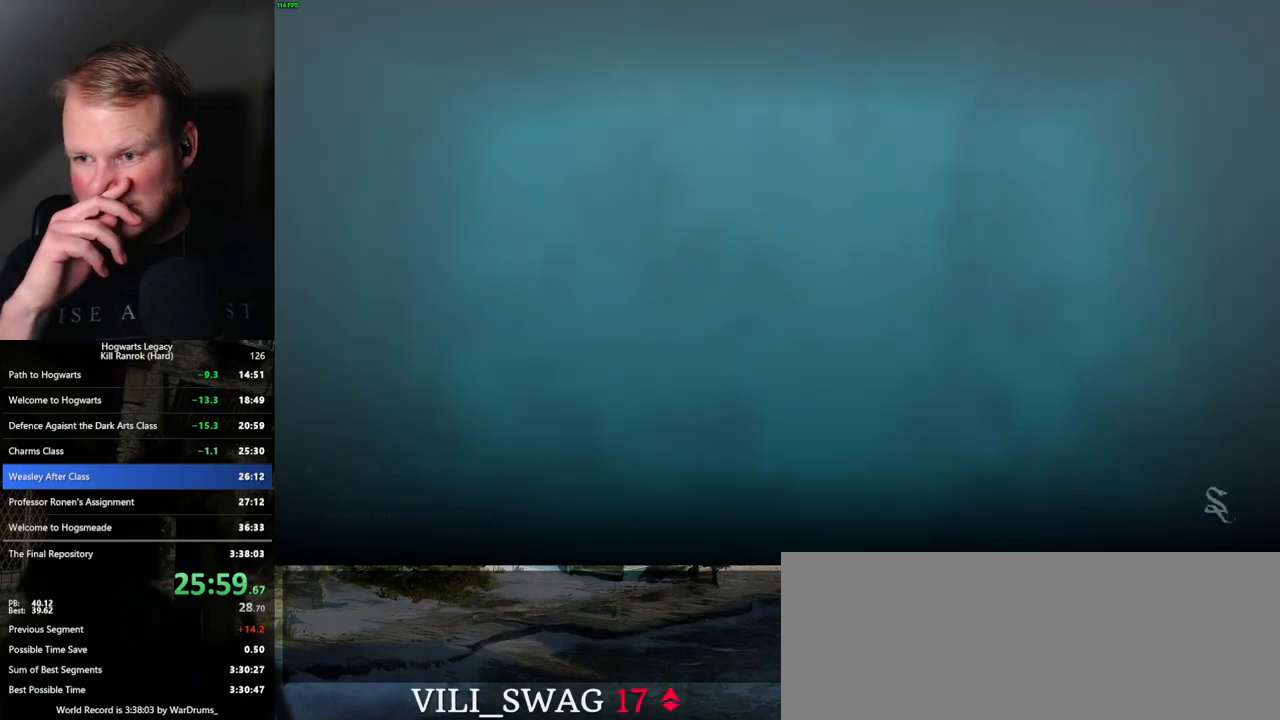
{"keys": [], "mouse": [], "events": []}
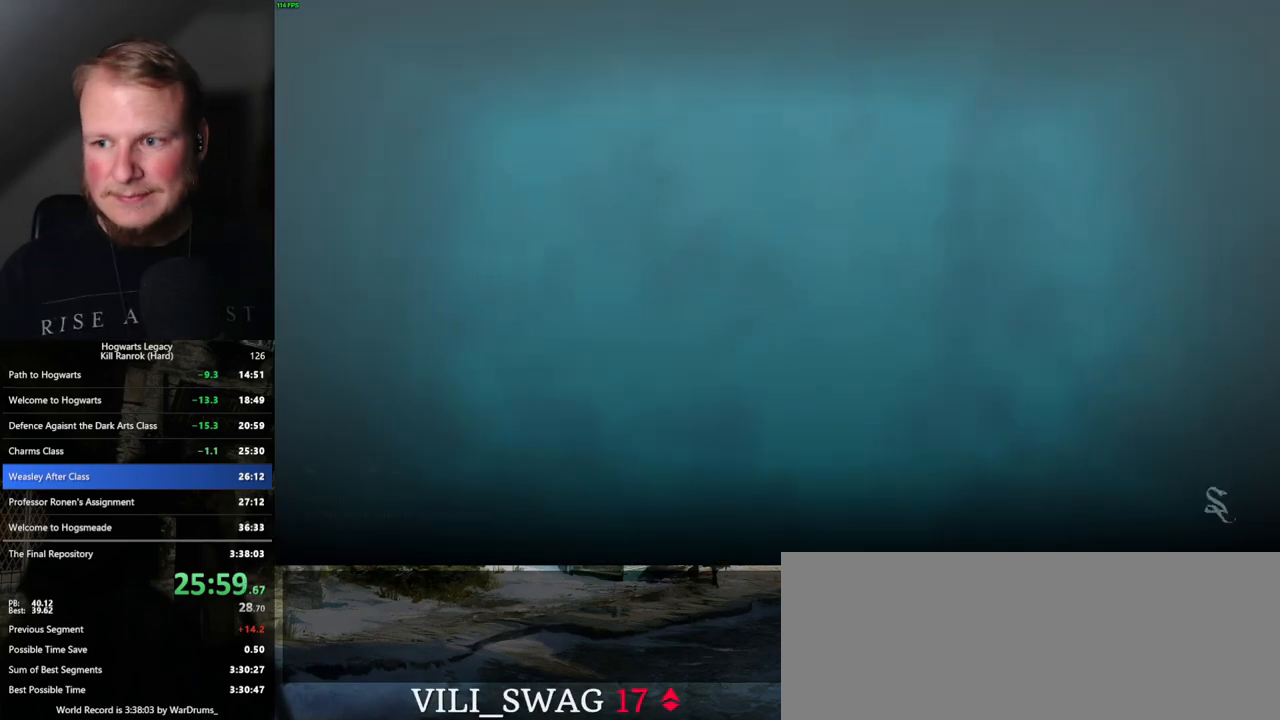
{"keys": [], "mouse": [], "events": [[100, "alt_l", "down"], [283, "tab", "down"], [417, "alt_l", "up"], [483, "tab", "up"]]}
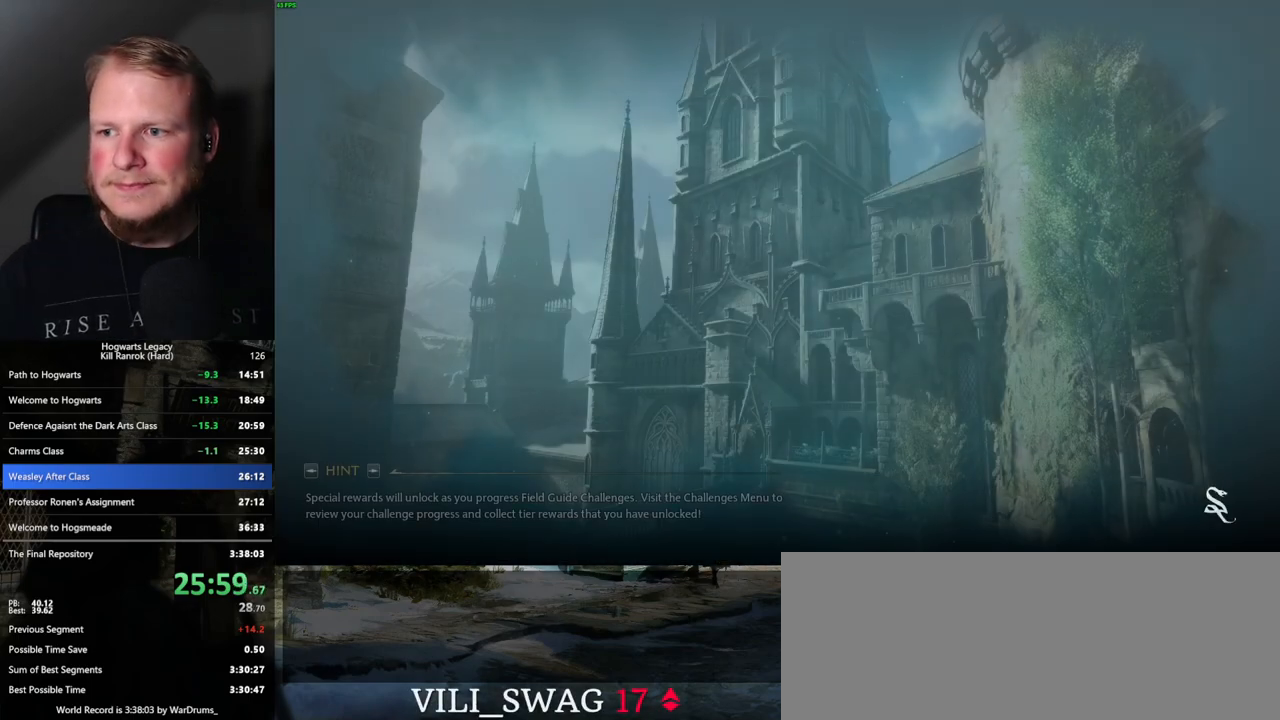
{"keys": [], "mouse": [], "events": []}
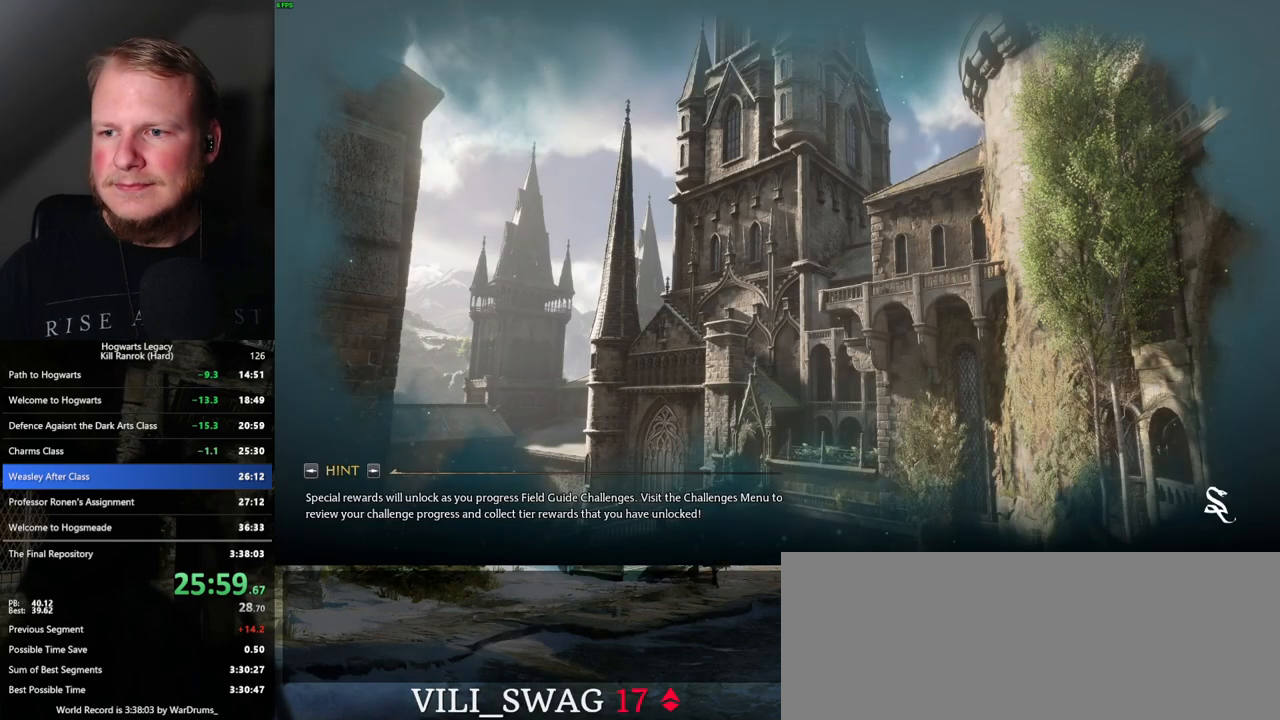
{"keys": [], "mouse": [], "events": []}
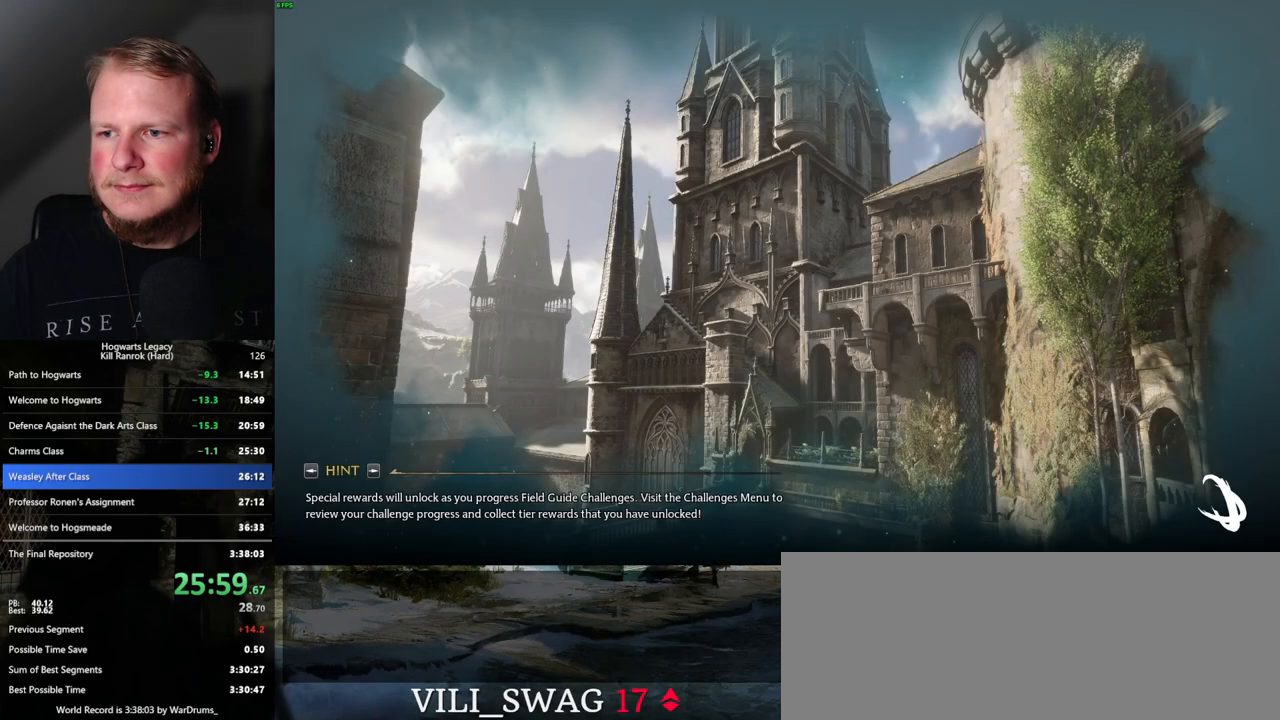
{"keys": [], "mouse": [], "events": []}
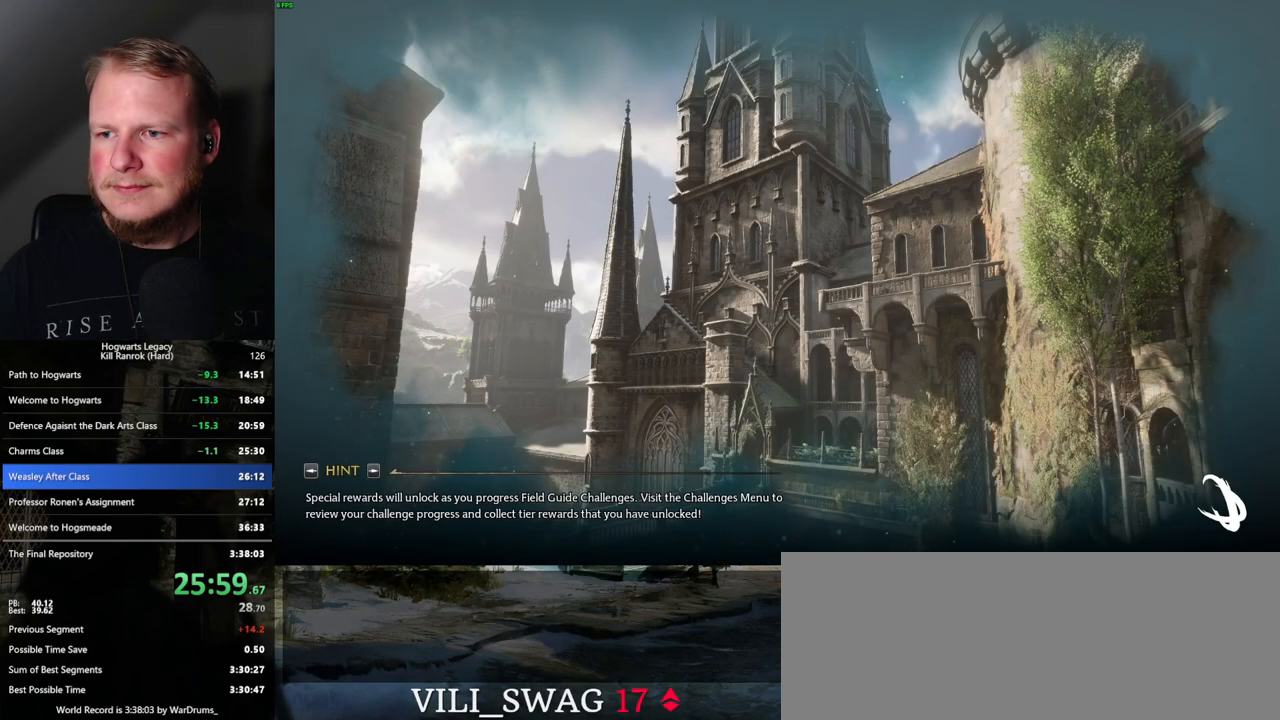
{"keys": [], "mouse": [], "events": [[17, "mouse_left", "down"], [117, "mouse_left", "up"]]}
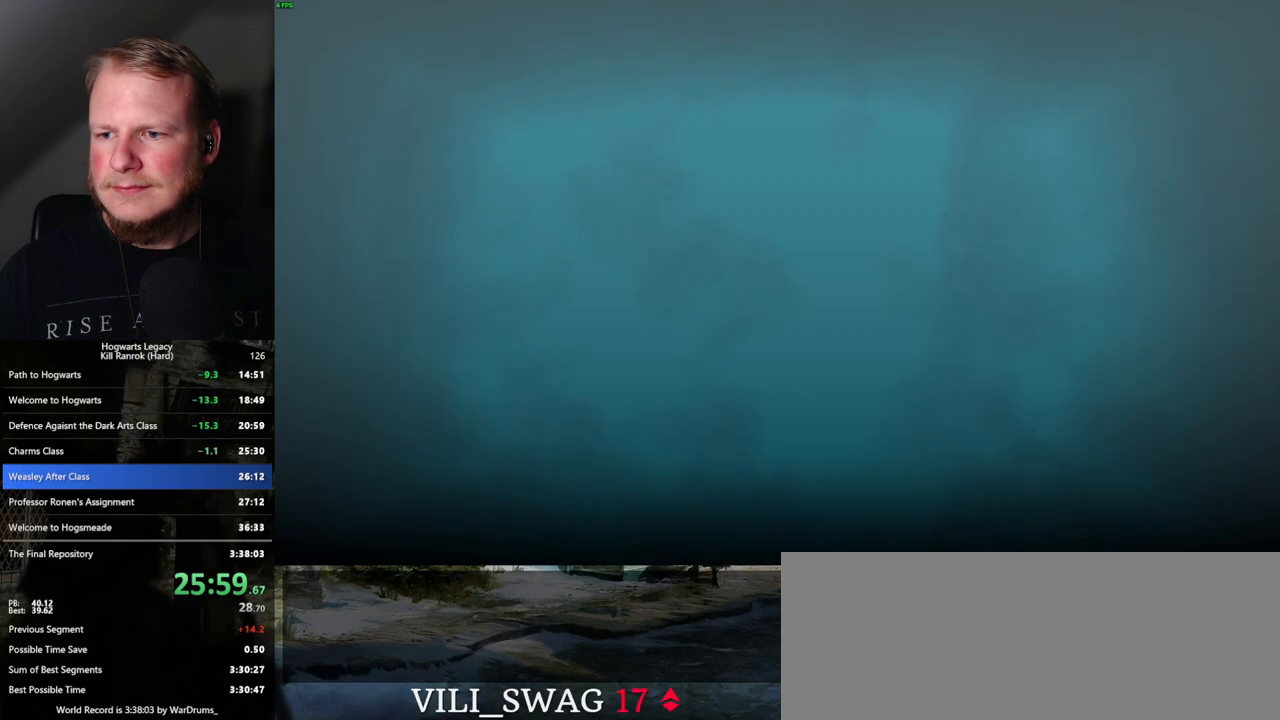
{"keys": [], "mouse": [], "events": []}
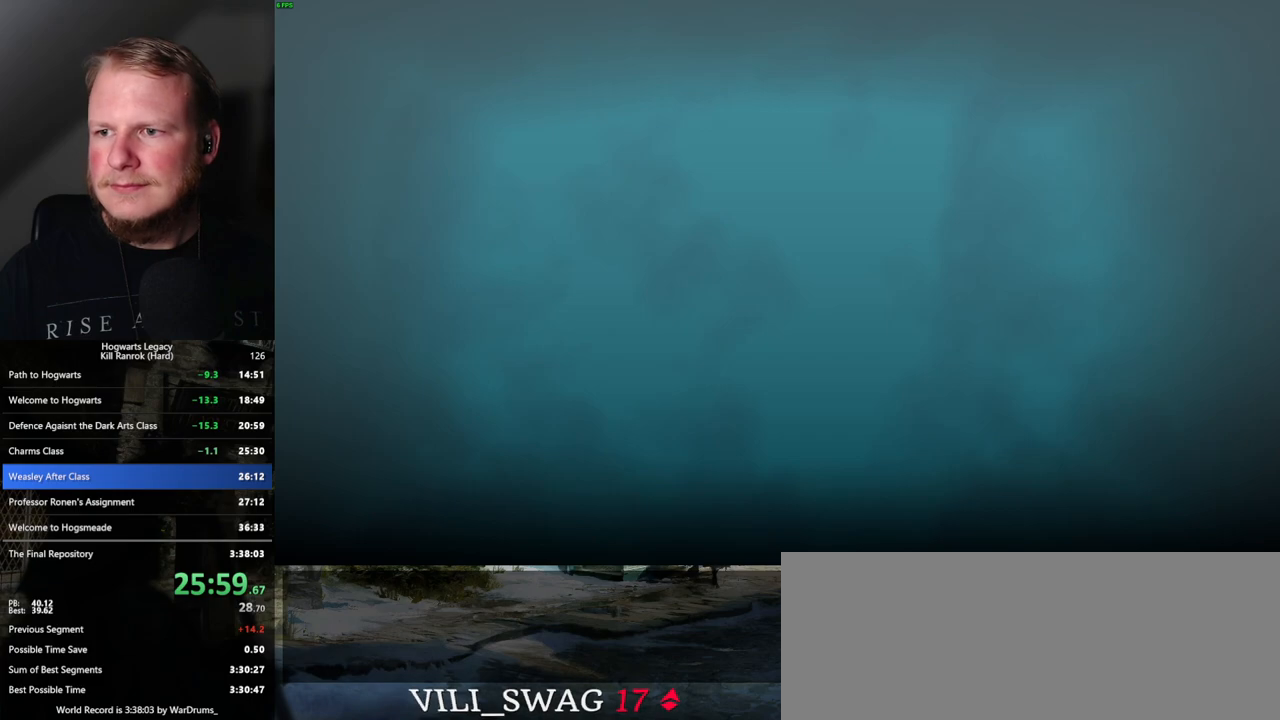
{"keys": [], "mouse": [], "events": []}
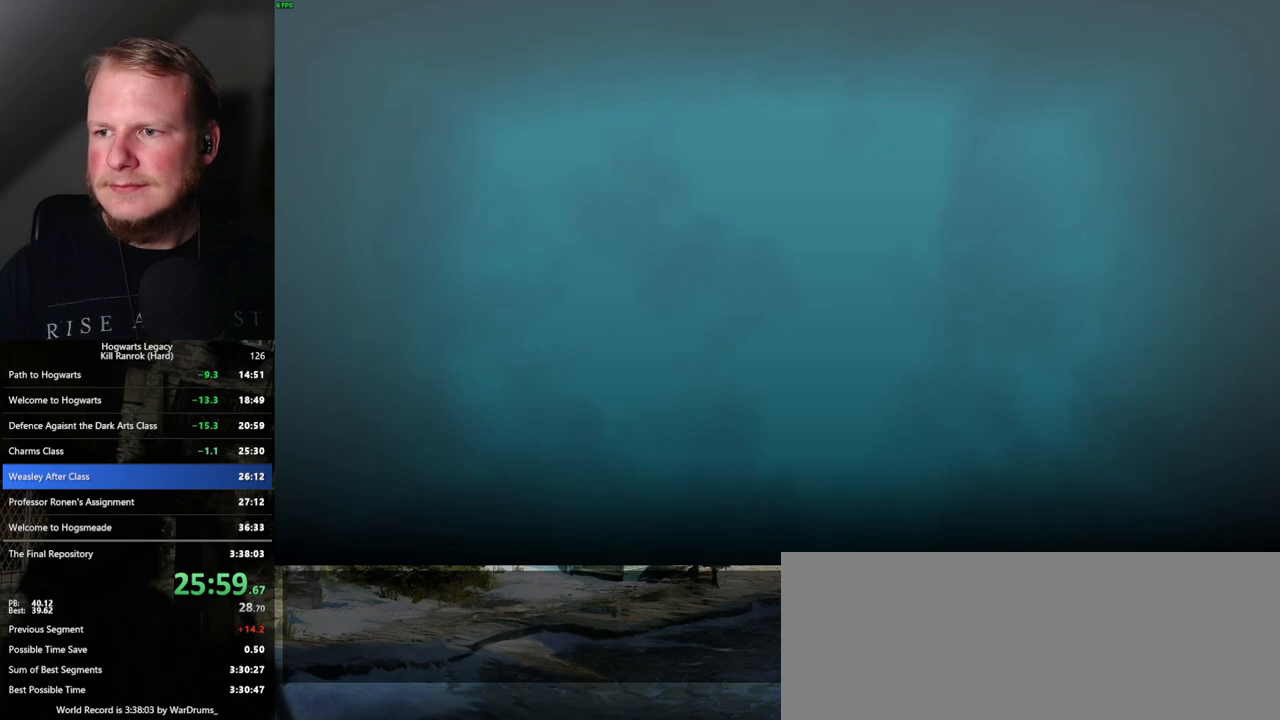
{"keys": [], "mouse": [], "events": []}
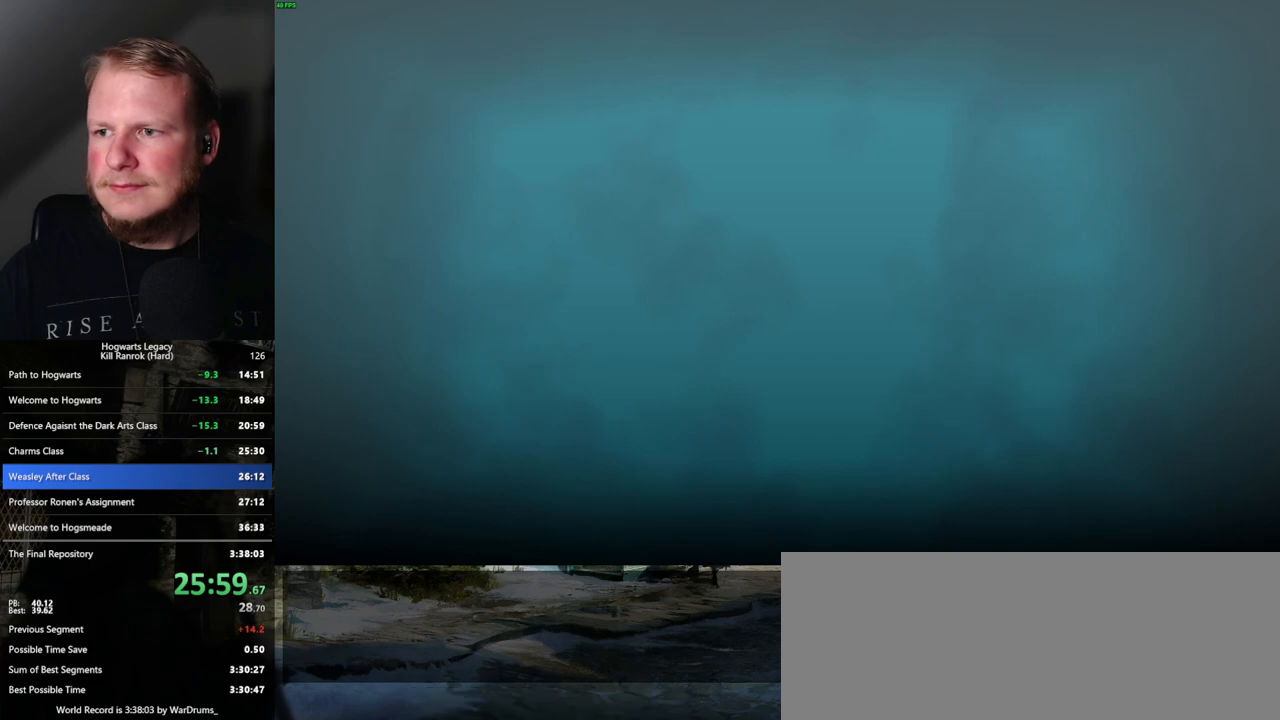
{"keys": [], "mouse": [], "events": []}
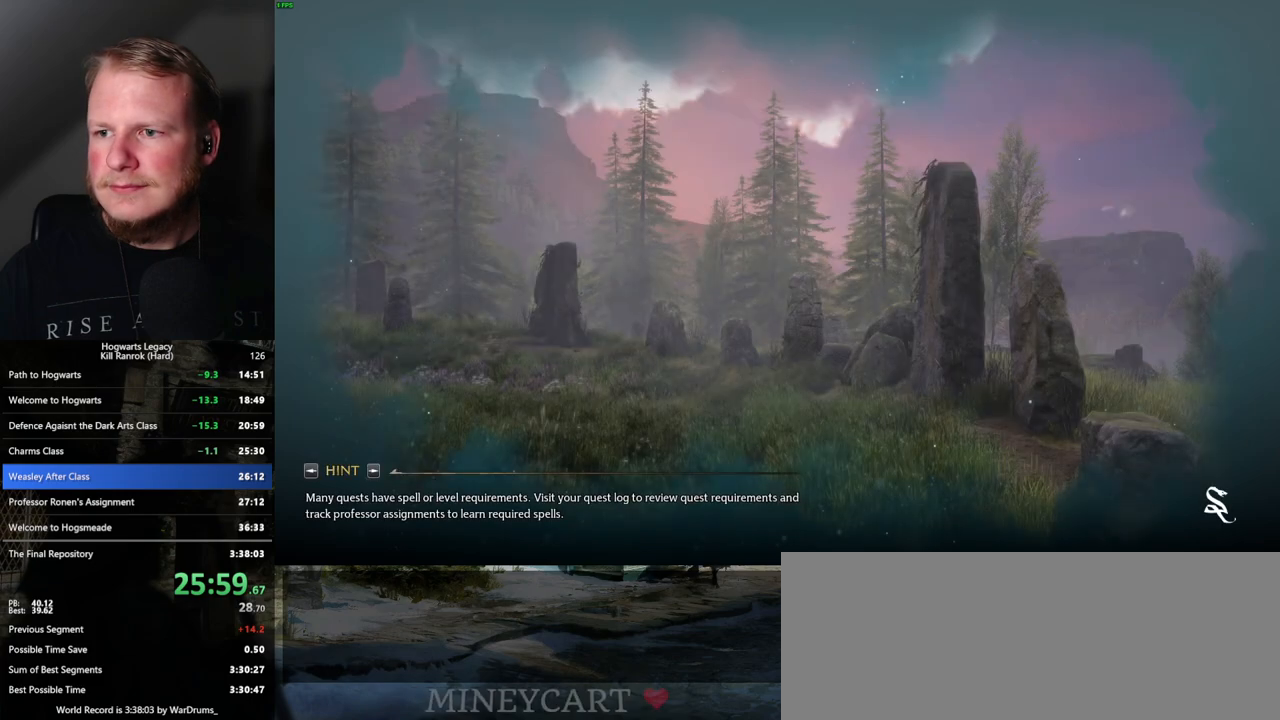
{"keys": [], "mouse": [], "events": [[50, "mouse_left", "down"], [183, "mouse_left", "up"]]}
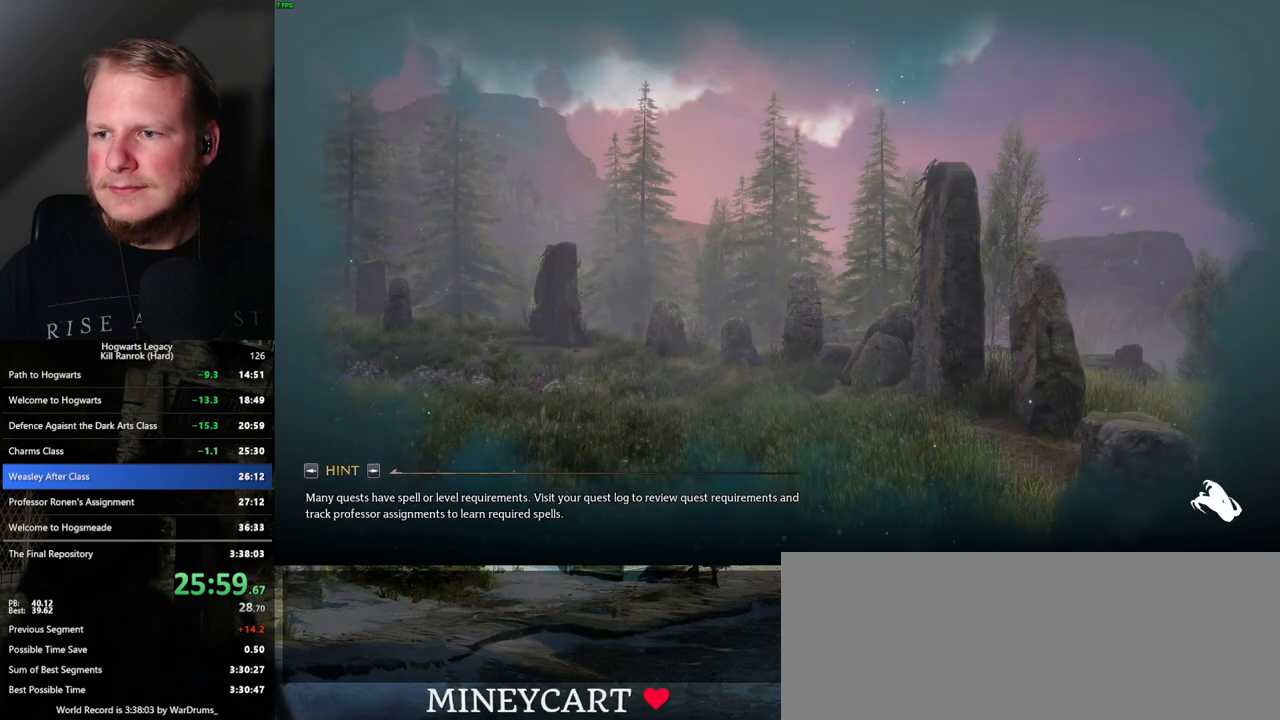
{"keys": [], "mouse": [], "events": []}
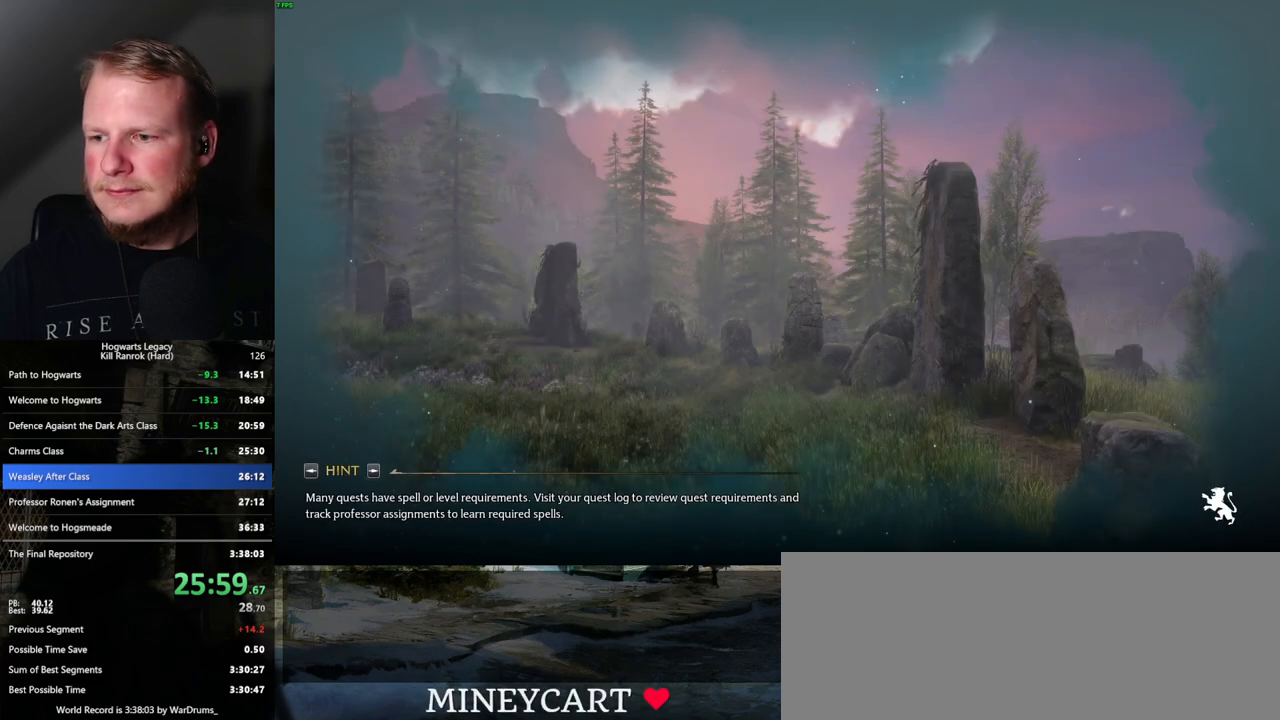
{"keys": [], "mouse": [], "events": []}
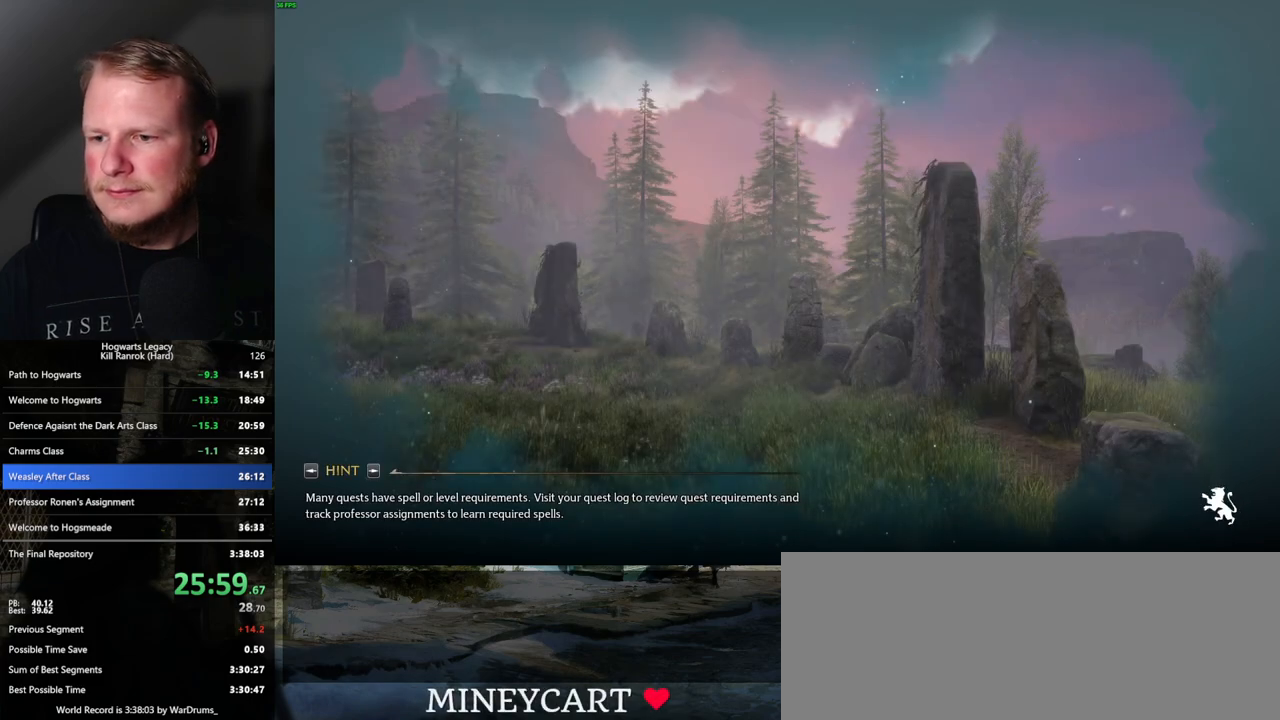
{"keys": [], "mouse": [], "events": [[83, "mouse_left", "down"], [167, "mouse_left", "up"]]}
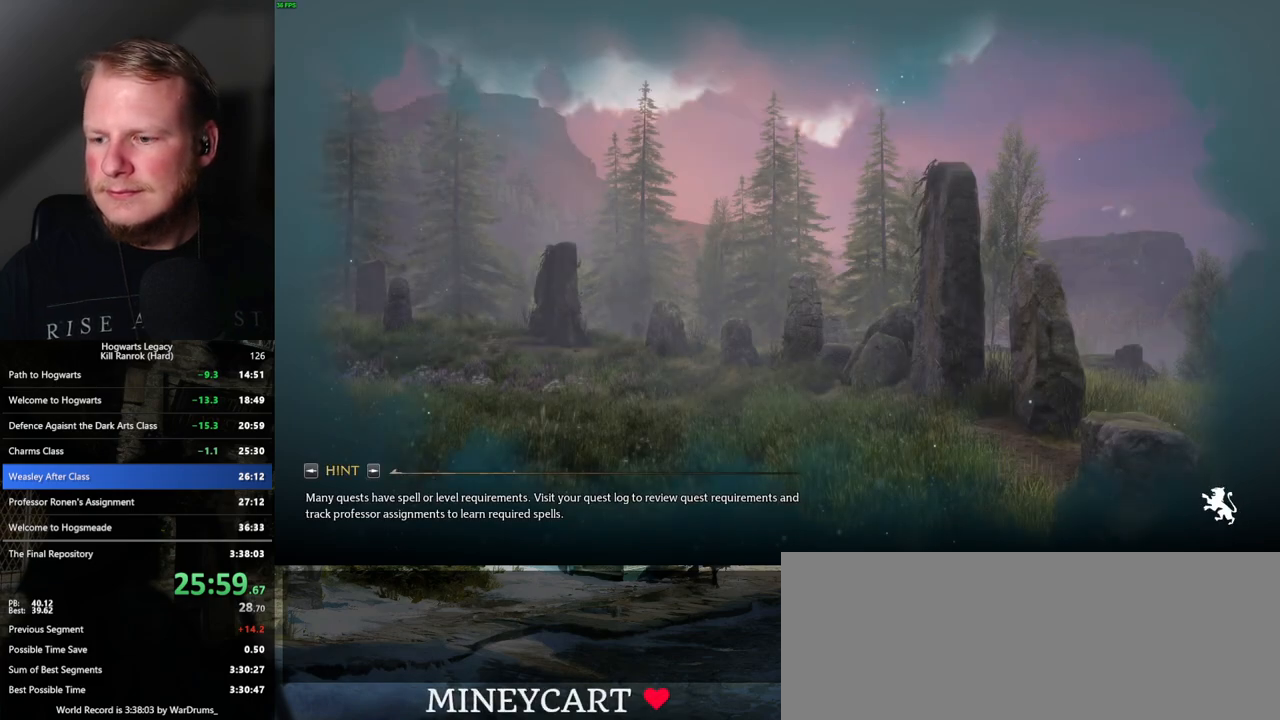
{"keys": [], "mouse": ["left"], "events": [[400, "mouse_left", "down"]]}
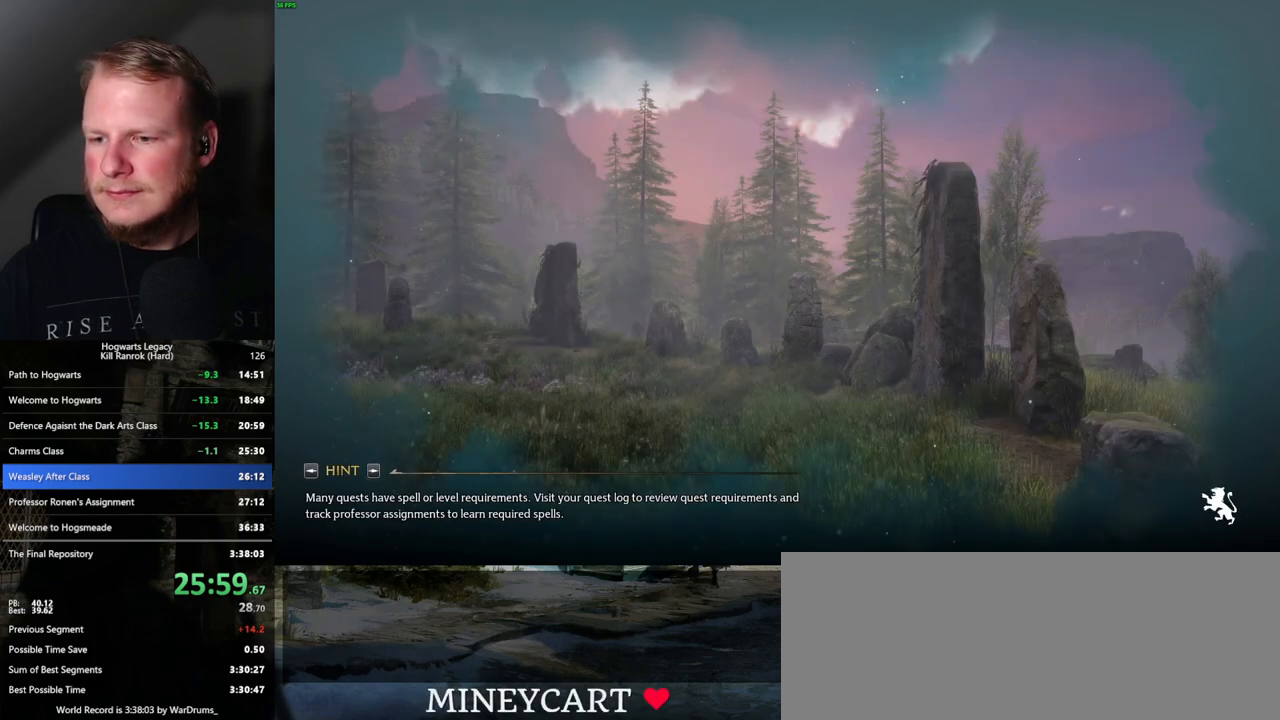
{"keys": [], "mouse": [], "events": [[17, "mouse_left", "up"]]}
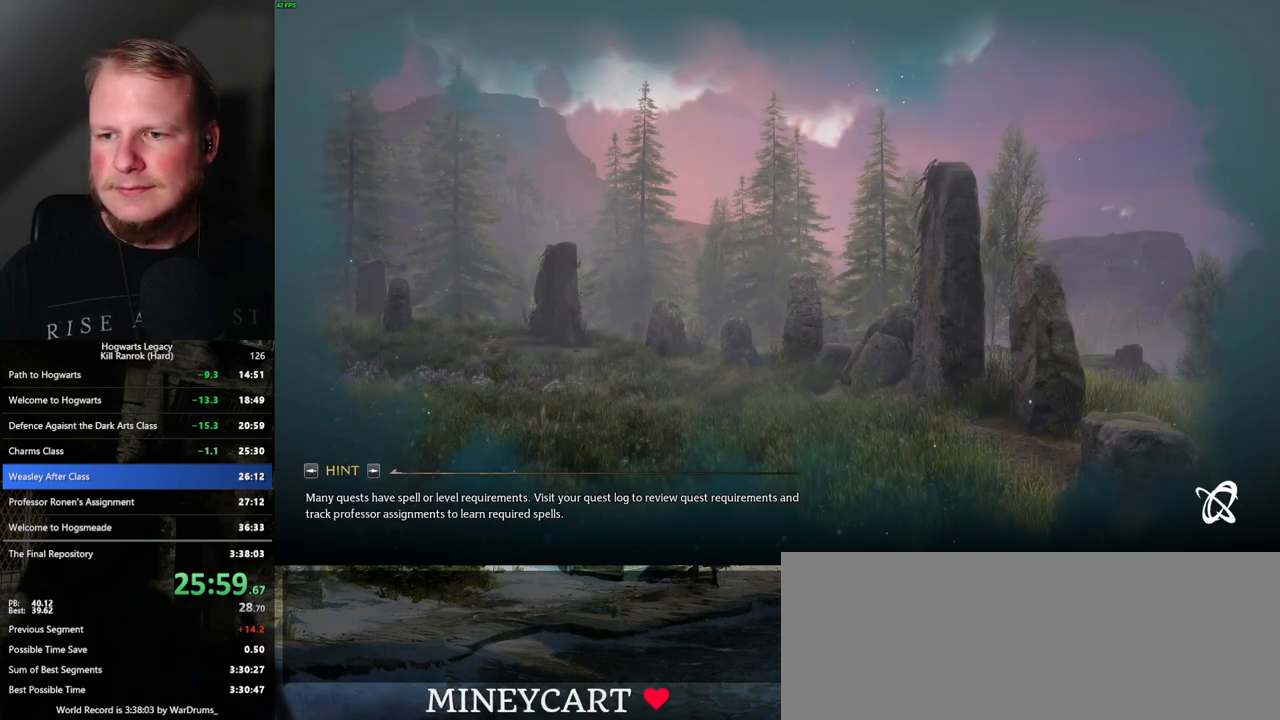
{"keys": [], "mouse": [], "events": []}
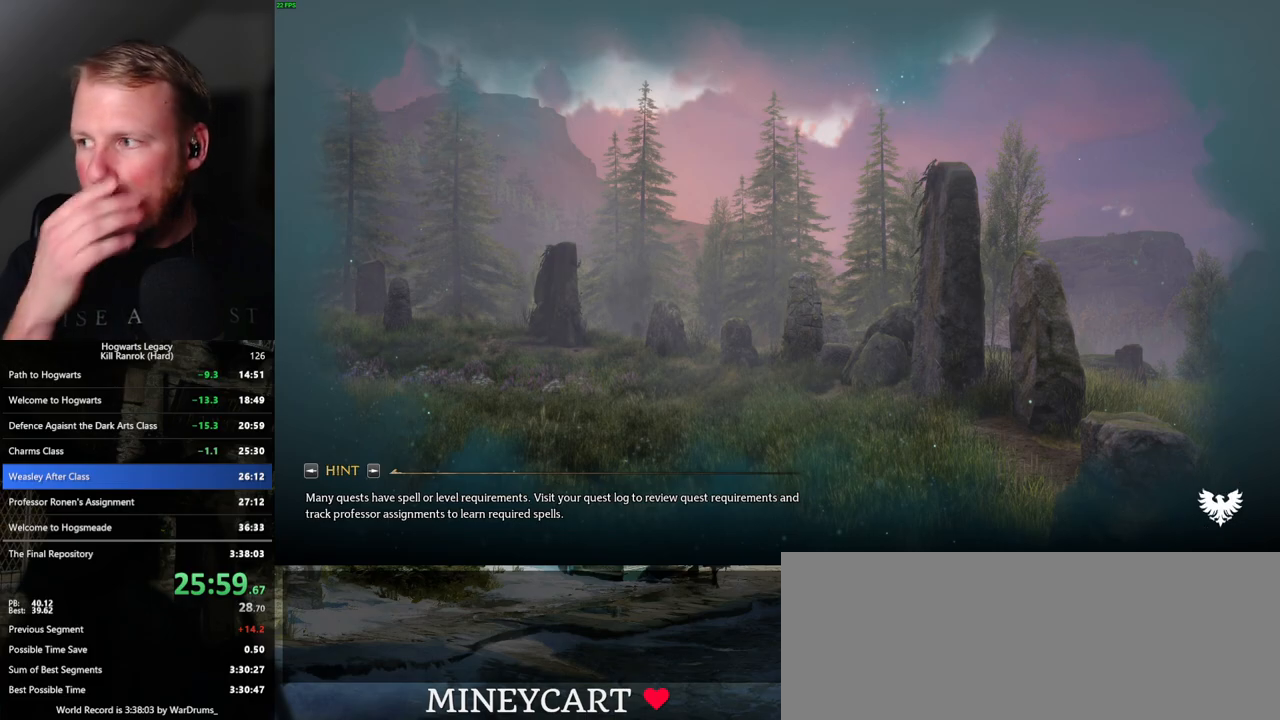
{"keys": [], "mouse": [], "events": []}
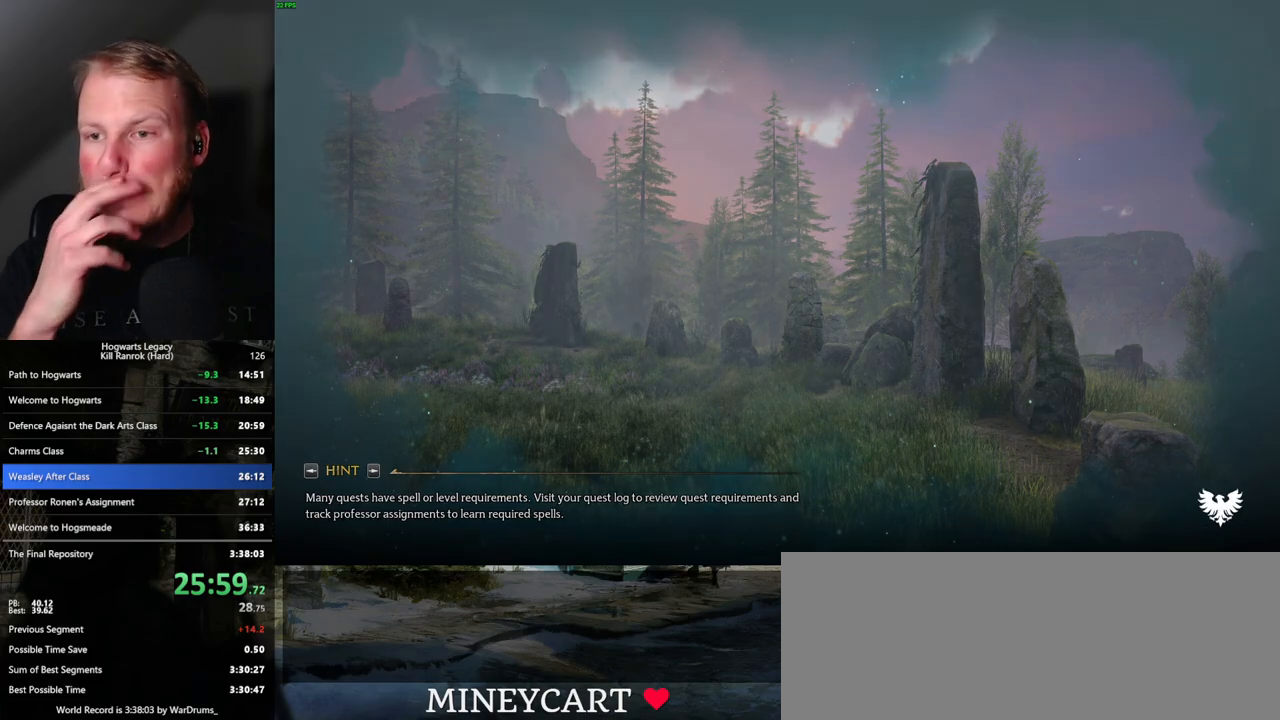
{"keys": [], "mouse": [], "events": []}
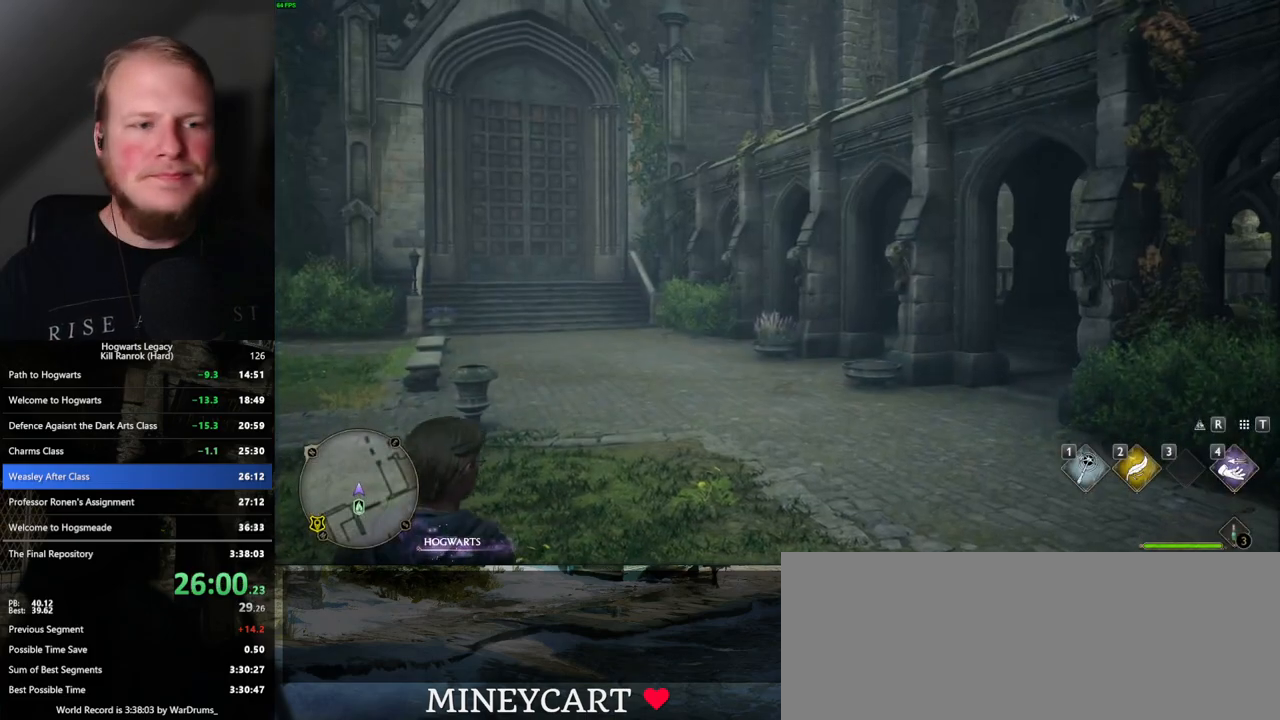
{"keys": ["a", "s"], "mouse": [], "events": [[483, "a", "down"], [483, "s", "down"]]}